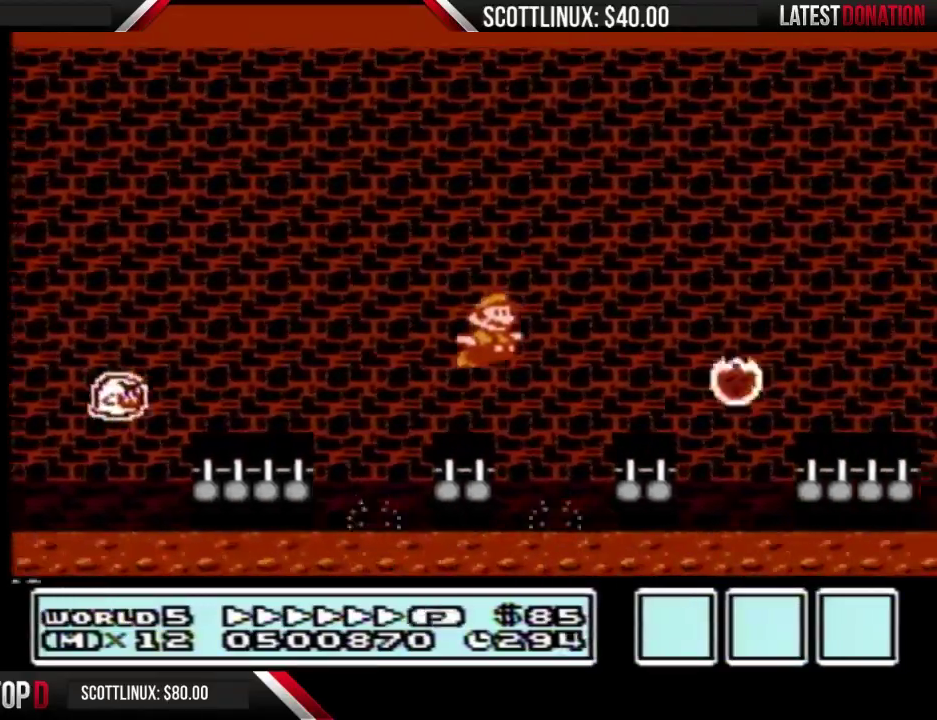
Gameplay with a controller (Nintendo layout); each line is a JSON object with the inputs held at the frame after it. "events" lists button and stick changes between this image and that frame as [ms after this image, input, new state], when the widget could be followed in between. Not read: L3 R3.
{"buttons": ["A", "B", "DPAD_RIGHT"], "events": [[267, "A", "down"]]}
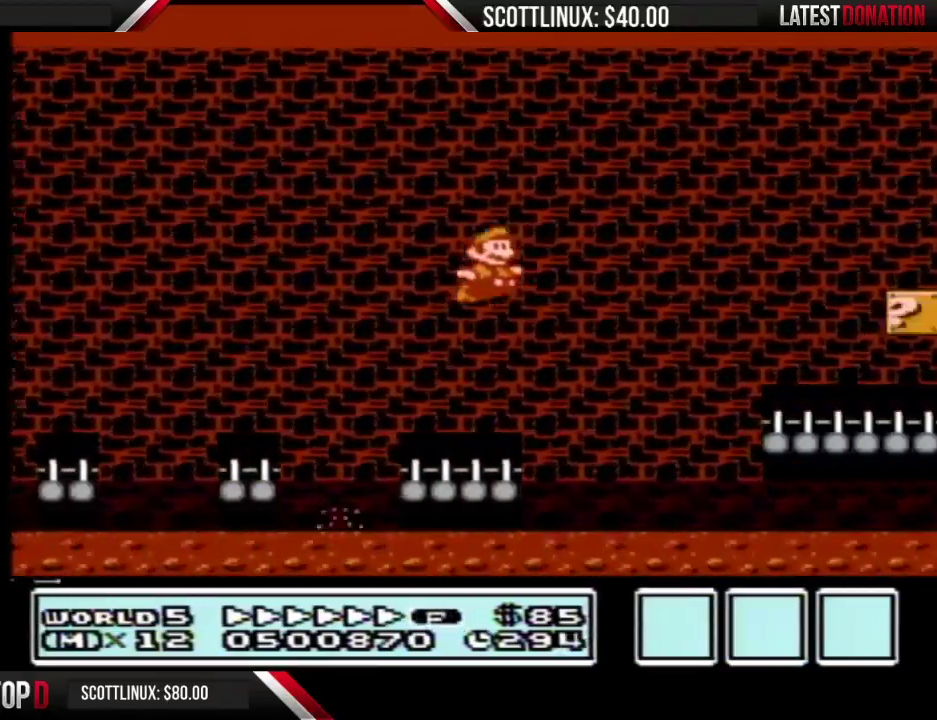
{"buttons": ["B", "DPAD_RIGHT"], "events": [[67, "A", "up"]]}
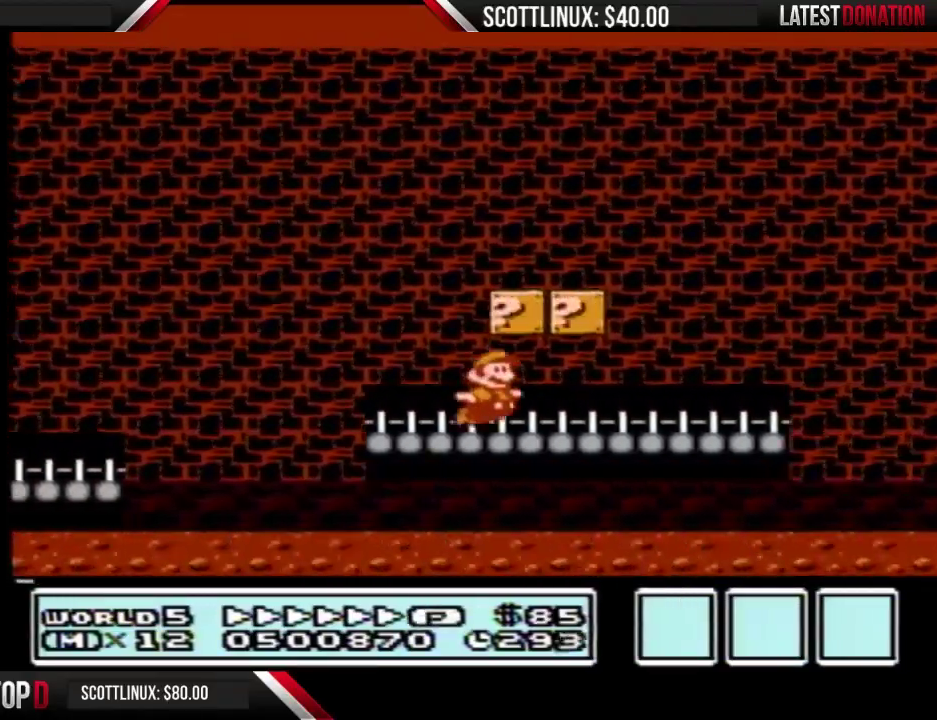
{"buttons": ["A", "B", "DPAD_RIGHT"], "events": [[233, "A", "down"]]}
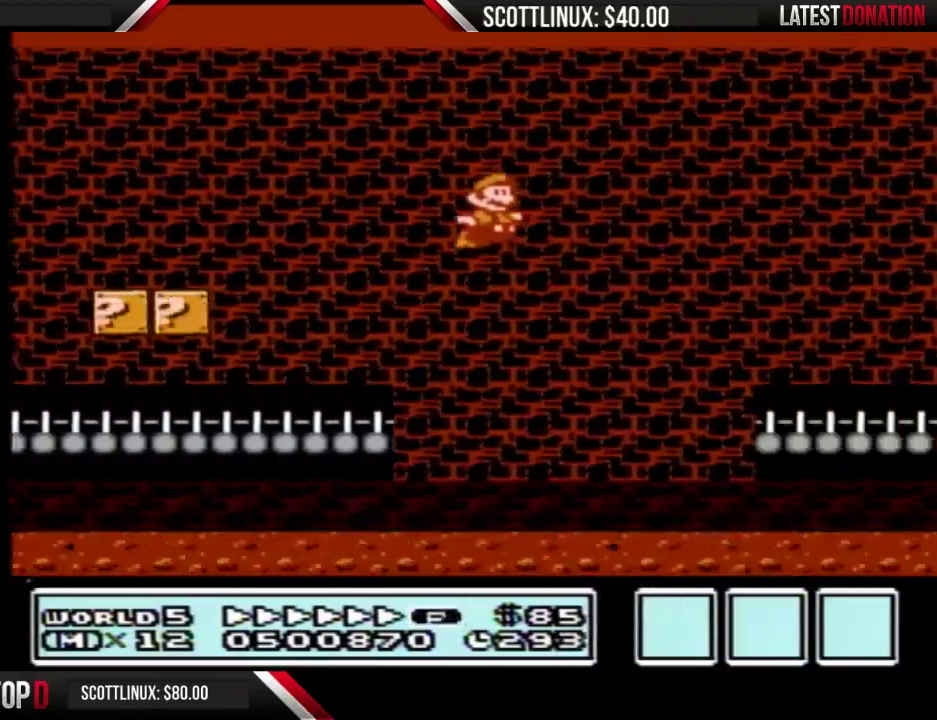
{"buttons": ["A", "B", "DPAD_RIGHT"], "events": []}
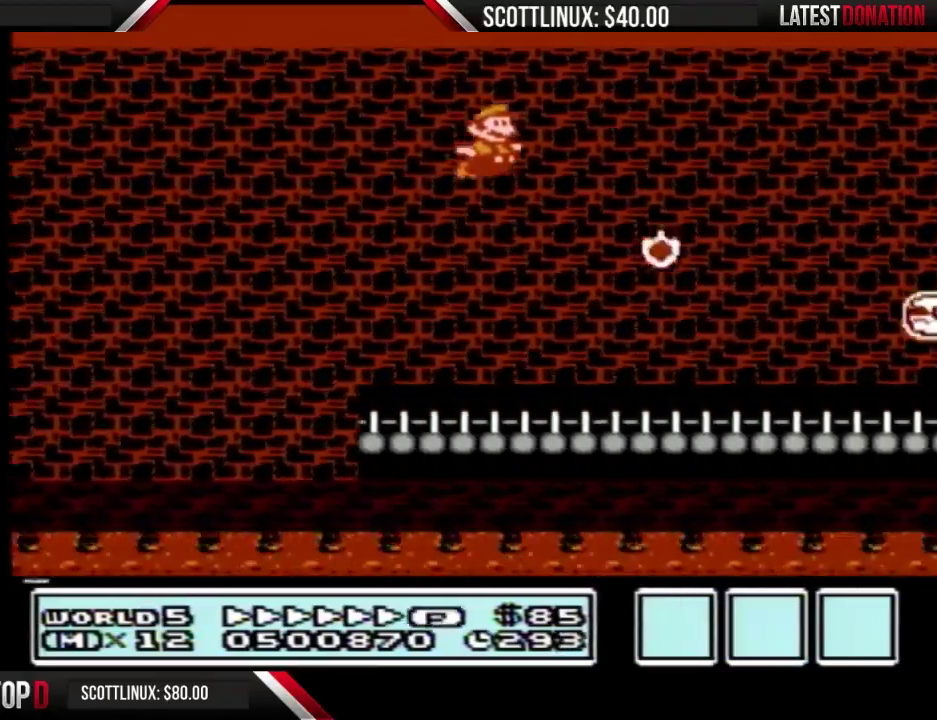
{"buttons": ["B", "DPAD_LEFT"], "events": [[100, "A", "up"], [467, "DPAD_LEFT", "down"], [467, "DPAD_RIGHT", "up"]]}
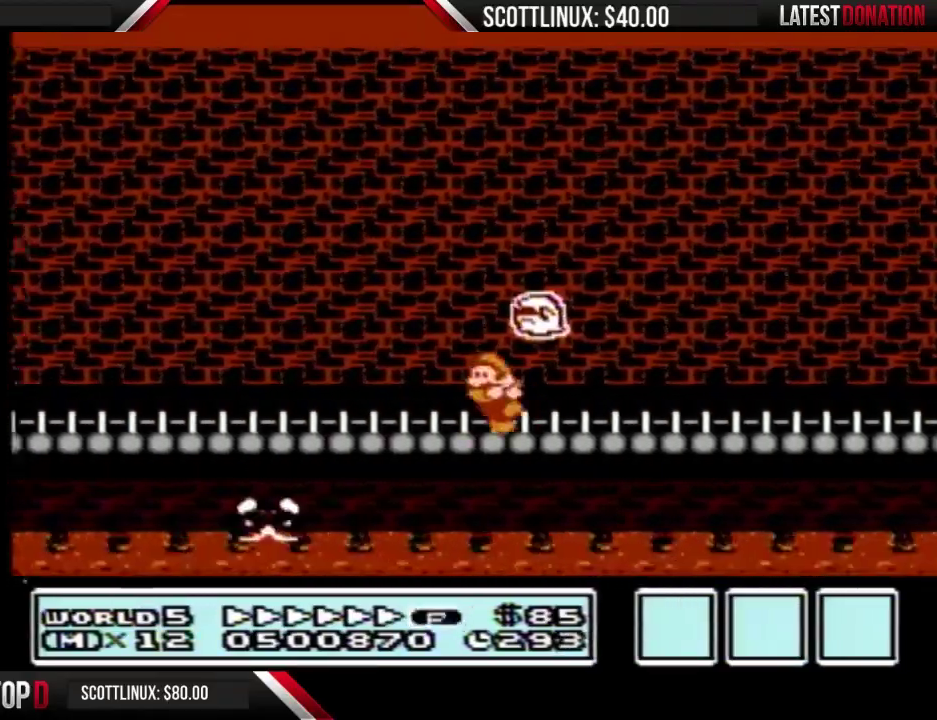
{"buttons": ["B", "DPAD_RIGHT"], "events": [[67, "DPAD_LEFT", "up"], [100, "DPAD_RIGHT", "down"]]}
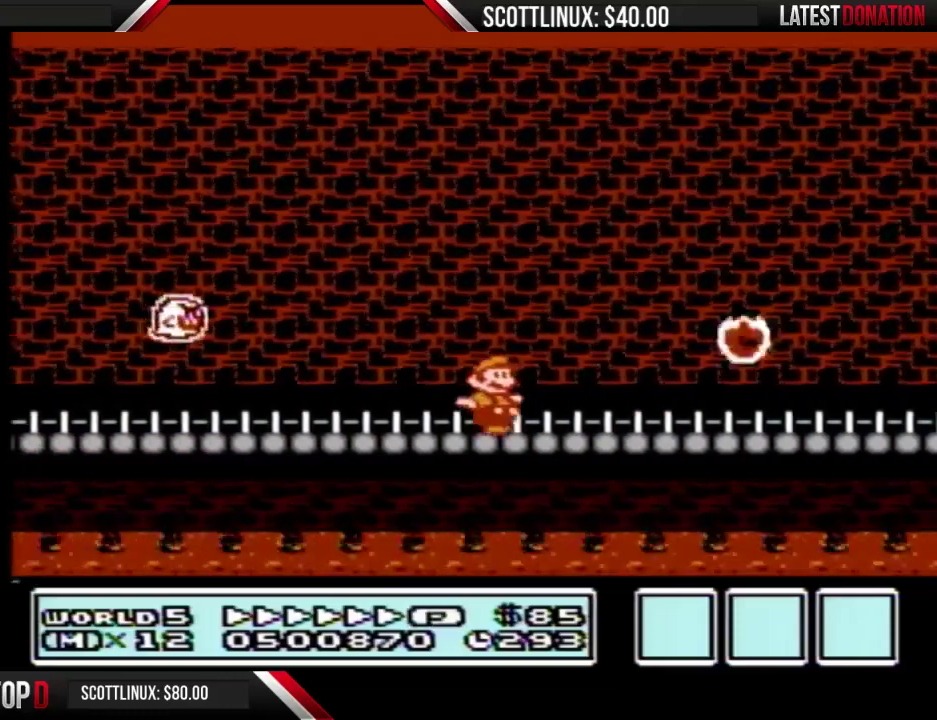
{"buttons": ["B", "DPAD_RIGHT"], "events": []}
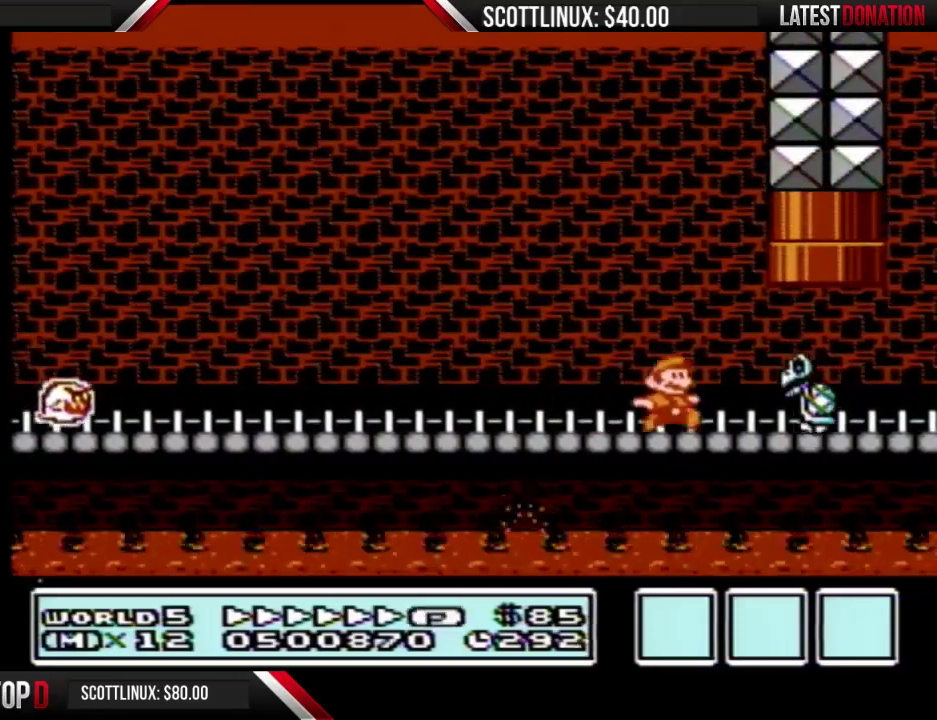
{"buttons": ["B", "DPAD_UP", "DPAD_LEFT"], "events": [[33, "A", "down"], [100, "DPAD_LEFT", "down"], [100, "DPAD_RIGHT", "up"], [233, "DPAD_UP", "down"], [367, "A", "up"]]}
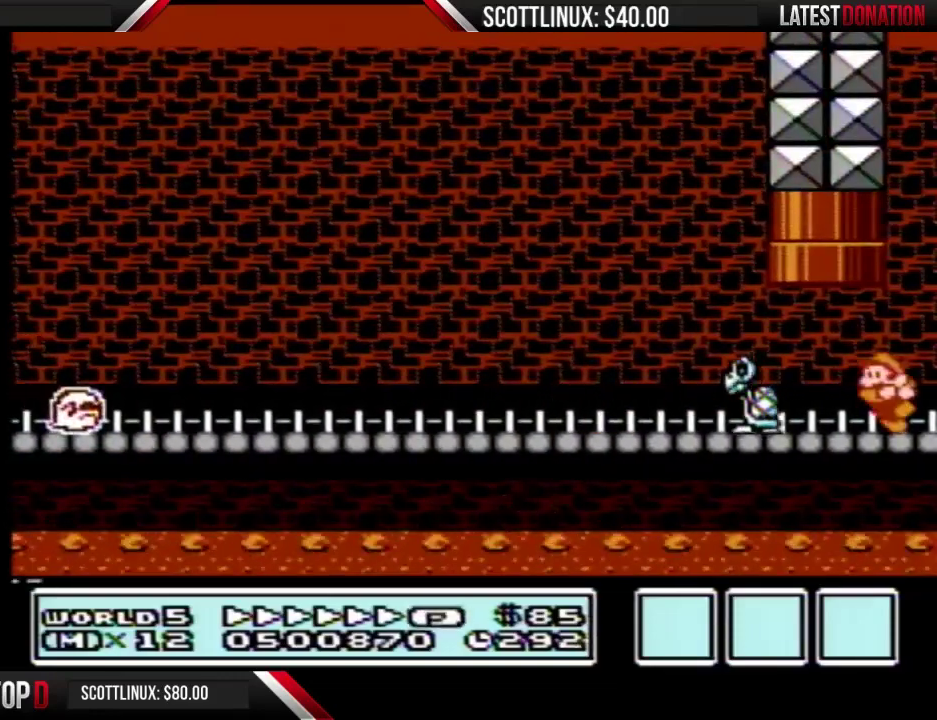
{"buttons": ["A", "B", "DPAD_UP", "DPAD_RIGHT"], "events": [[133, "DPAD_UP", "up"], [300, "A", "down"], [300, "DPAD_UP", "down"], [333, "DPAD_LEFT", "up"], [333, "DPAD_RIGHT", "down"]]}
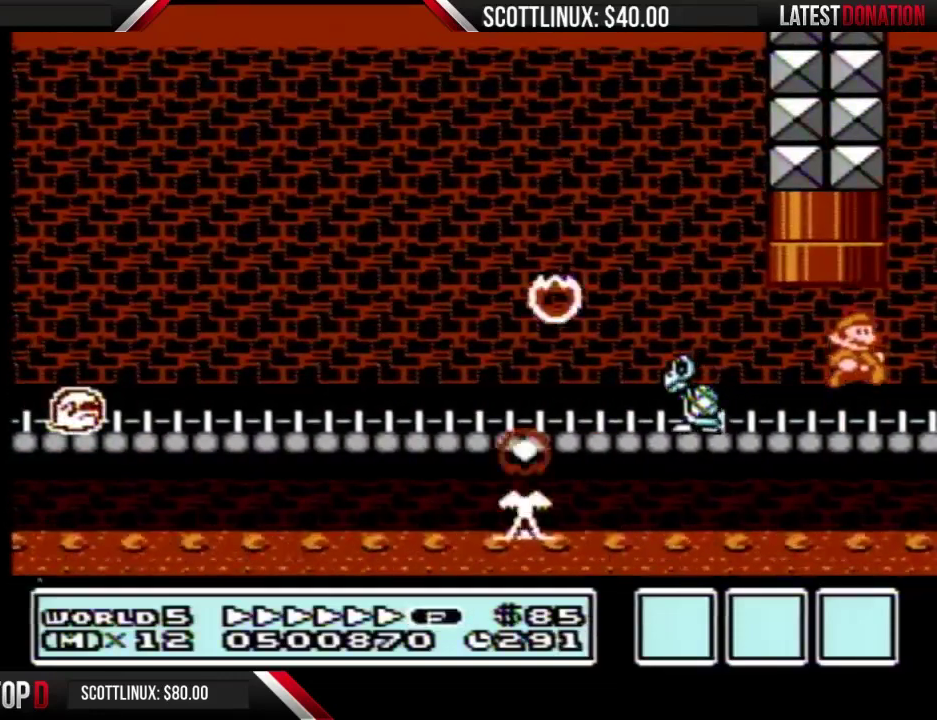
{"buttons": ["A", "B", "DPAD_UP", "DPAD_RIGHT"], "events": [[33, "DPAD_RIGHT", "up"], [67, "A", "up"], [167, "DPAD_LEFT", "down"], [167, "DPAD_UP", "up"], [400, "DPAD_UP", "down"], [433, "A", "down"], [433, "DPAD_LEFT", "up"], [467, "DPAD_RIGHT", "down"]]}
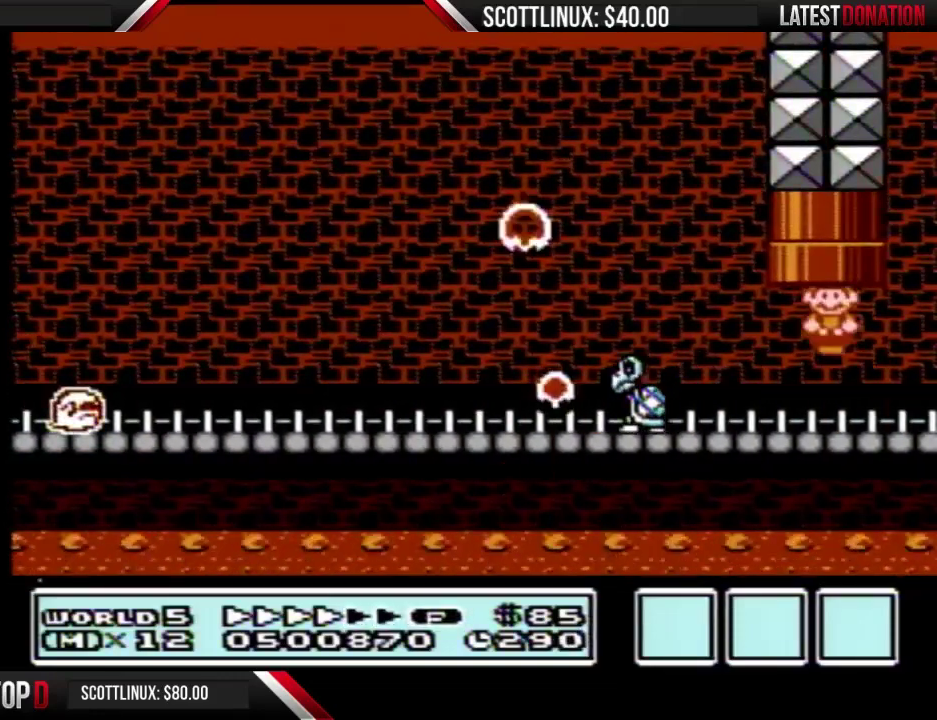
{"buttons": ["B", "DPAD_RIGHT"], "events": [[33, "DPAD_RIGHT", "up"], [167, "A", "up"], [200, "DPAD_UP", "up"], [500, "DPAD_RIGHT", "down"]]}
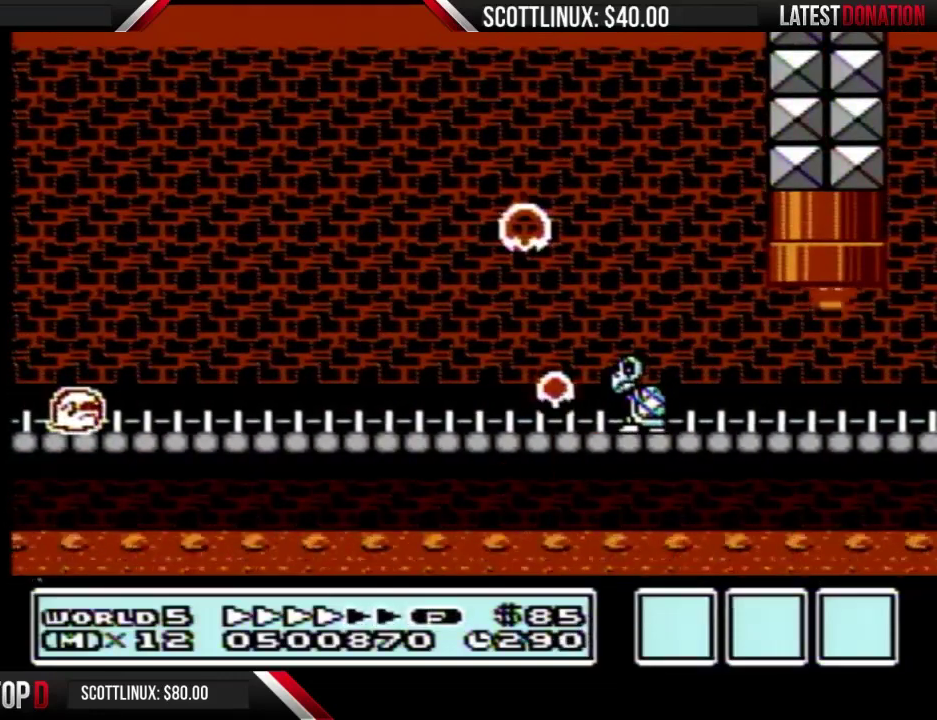
{"buttons": ["B", "DPAD_RIGHT"], "events": []}
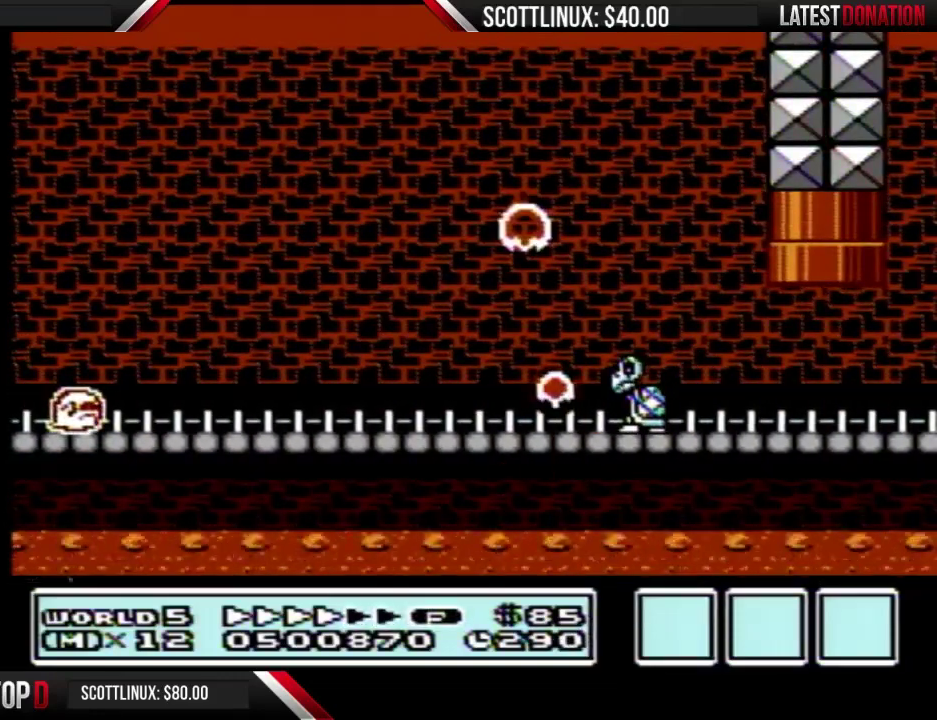
{"buttons": ["B", "DPAD_RIGHT"], "events": []}
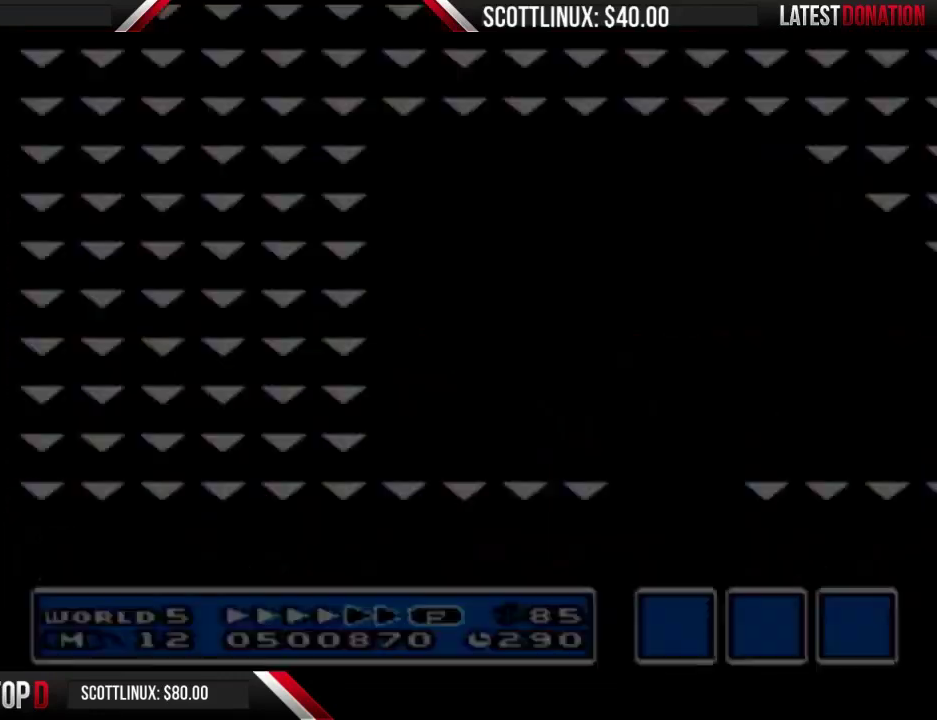
{"buttons": ["B", "DPAD_RIGHT"], "events": []}
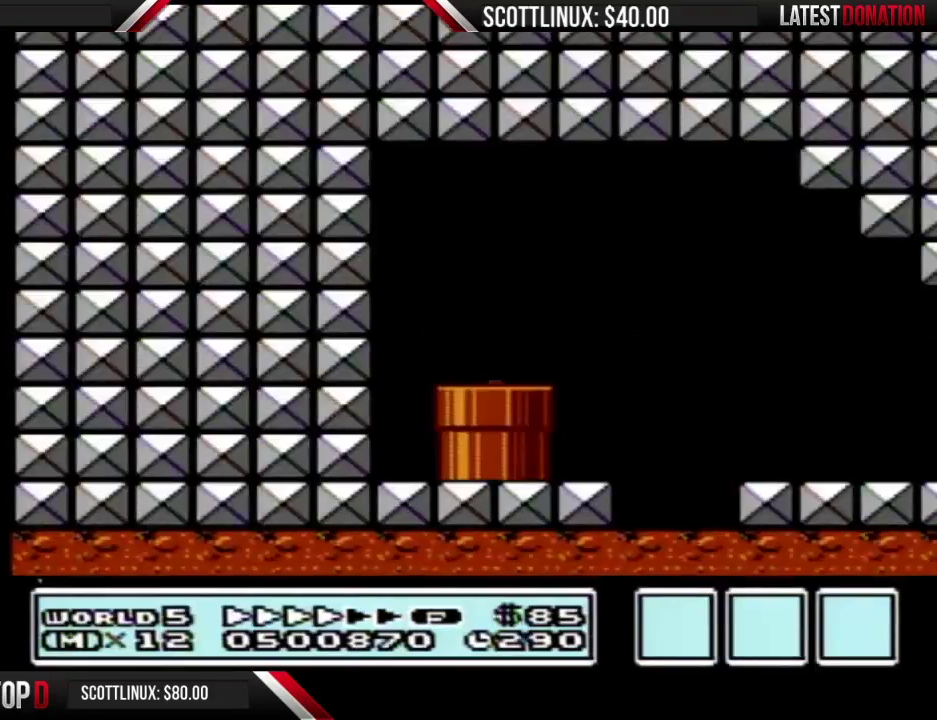
{"buttons": ["B", "DPAD_RIGHT"], "events": []}
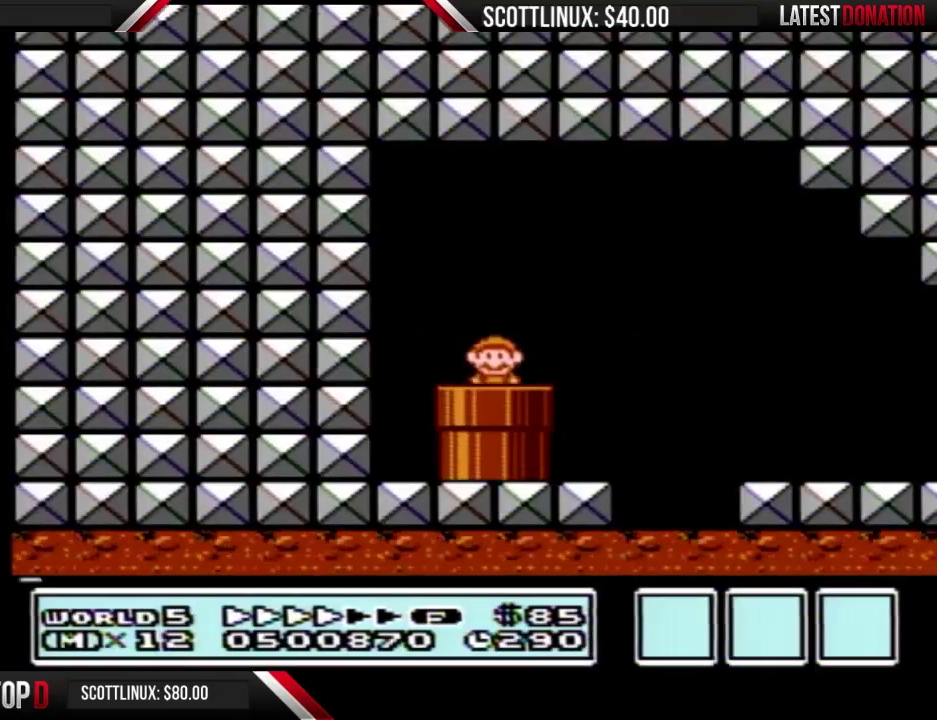
{"buttons": ["B", "DPAD_RIGHT"], "events": []}
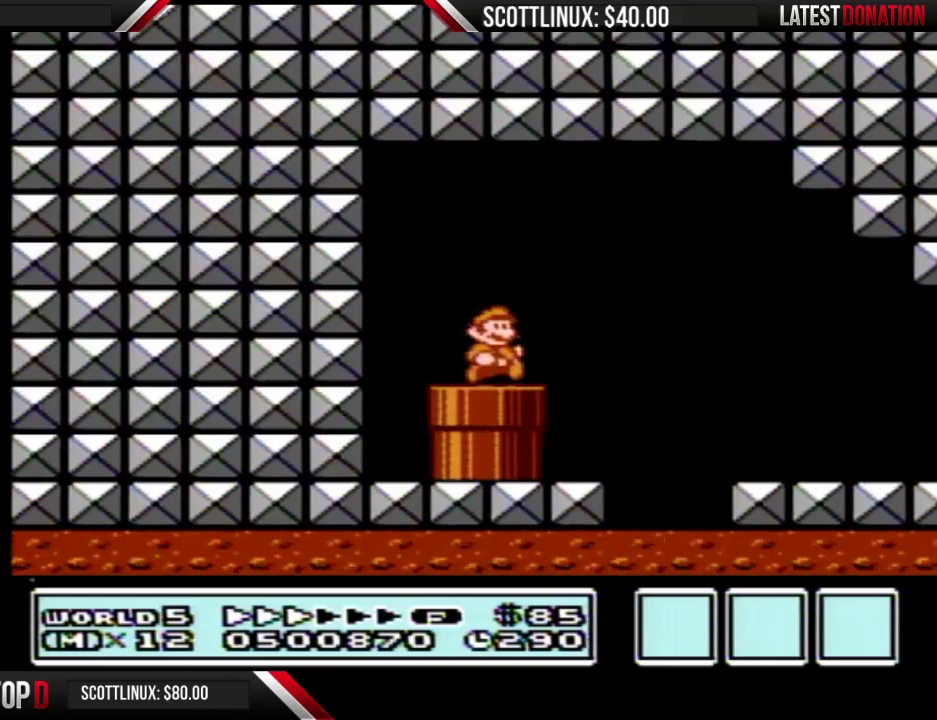
{"buttons": ["B", "DPAD_RIGHT"], "events": [[133, "A", "down"], [267, "A", "up"]]}
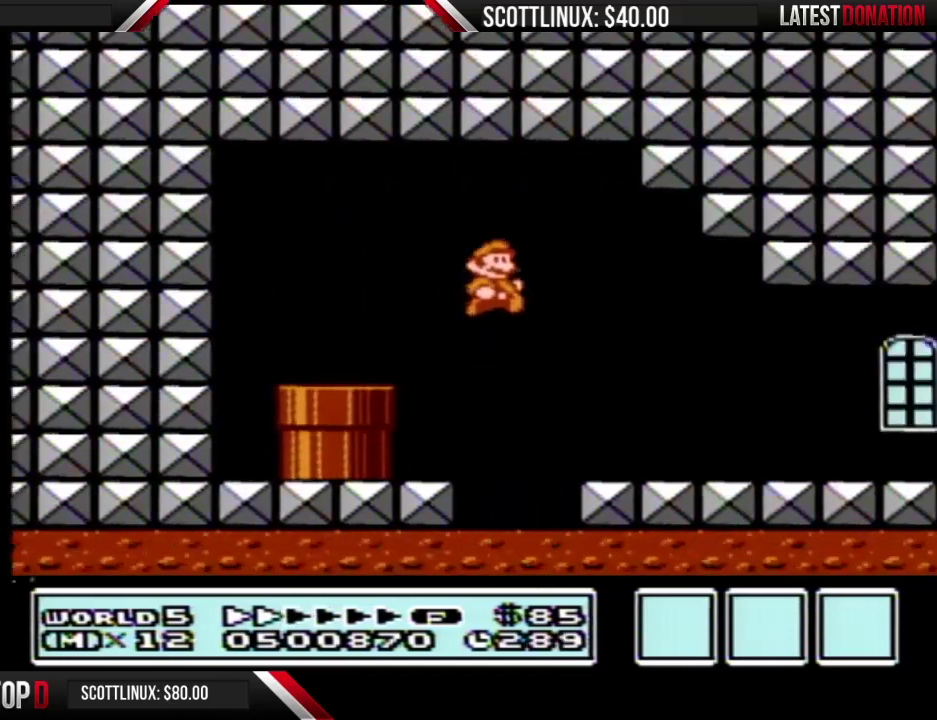
{"buttons": ["B", "DPAD_RIGHT"], "events": []}
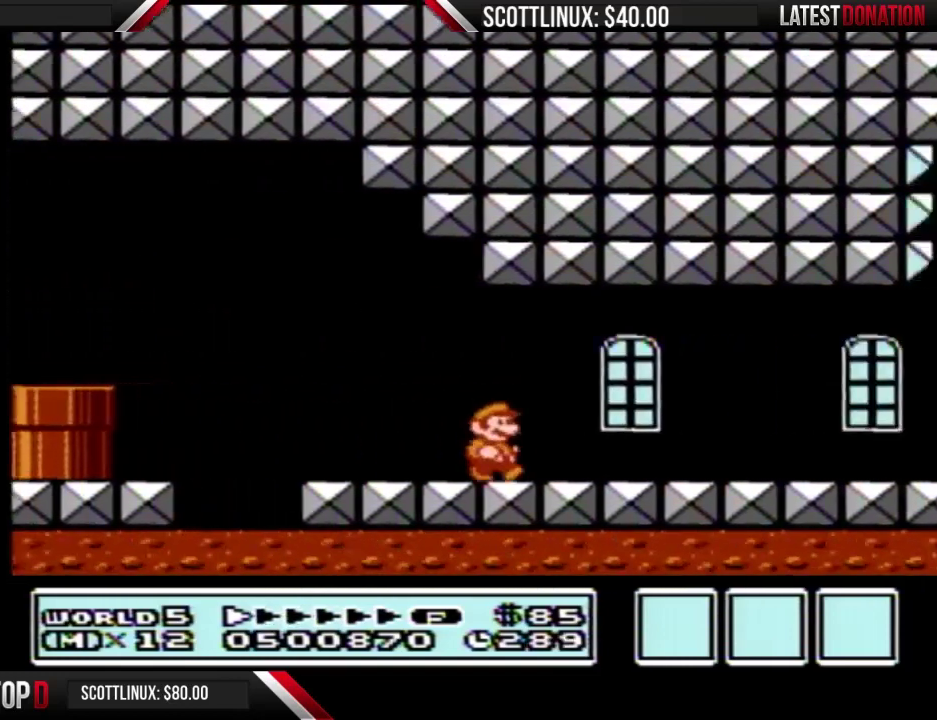
{"buttons": ["B", "DPAD_RIGHT"], "events": []}
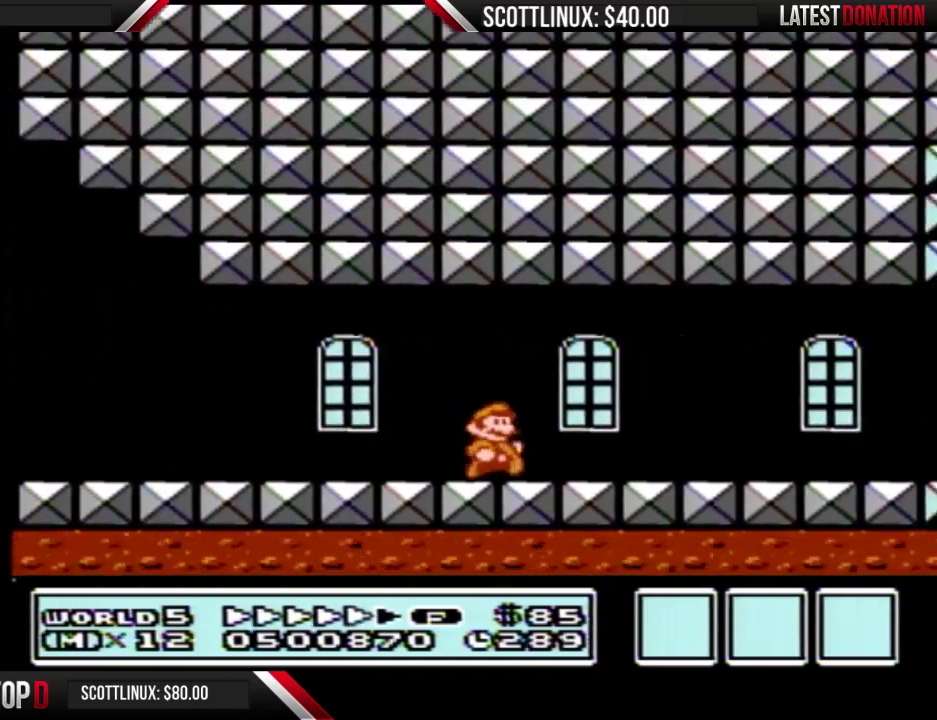
{"buttons": ["B", "DPAD_RIGHT"], "events": []}
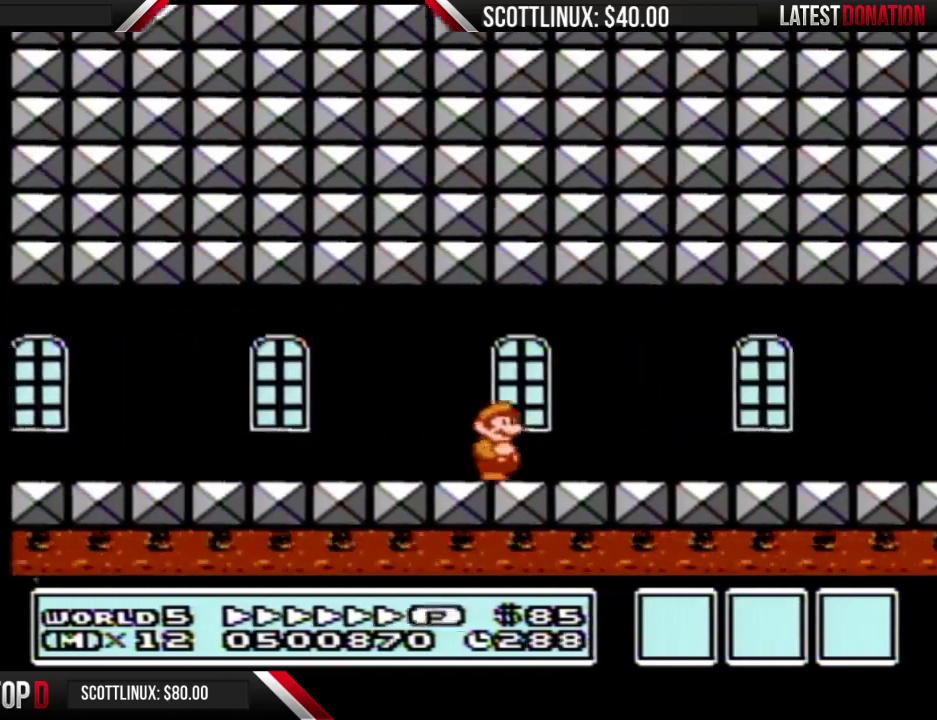
{"buttons": ["B", "DPAD_RIGHT"], "events": []}
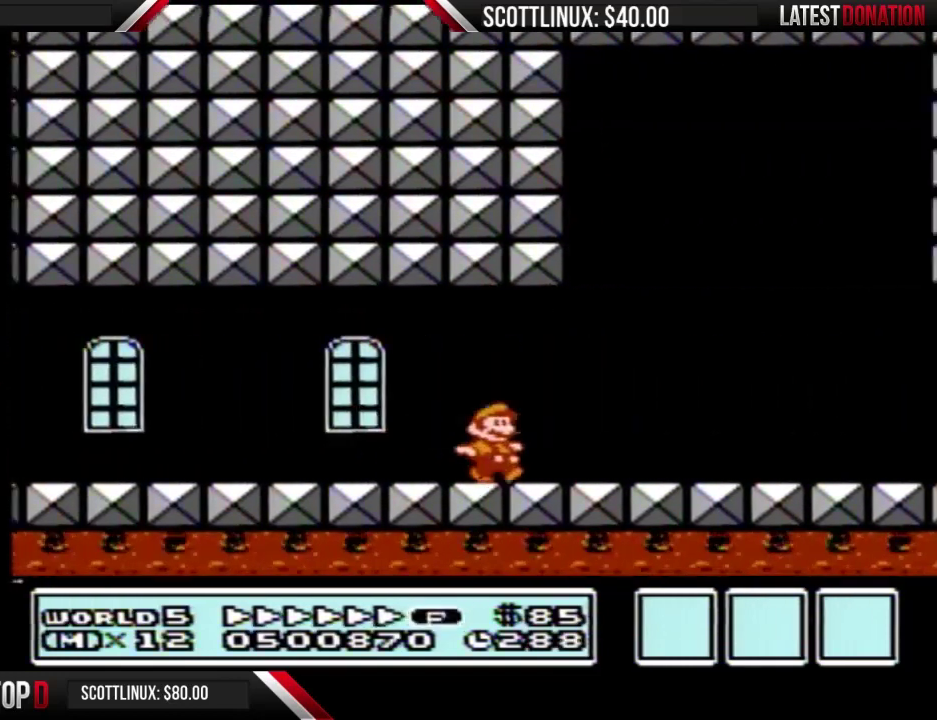
{"buttons": ["B", "DPAD_RIGHT"], "events": []}
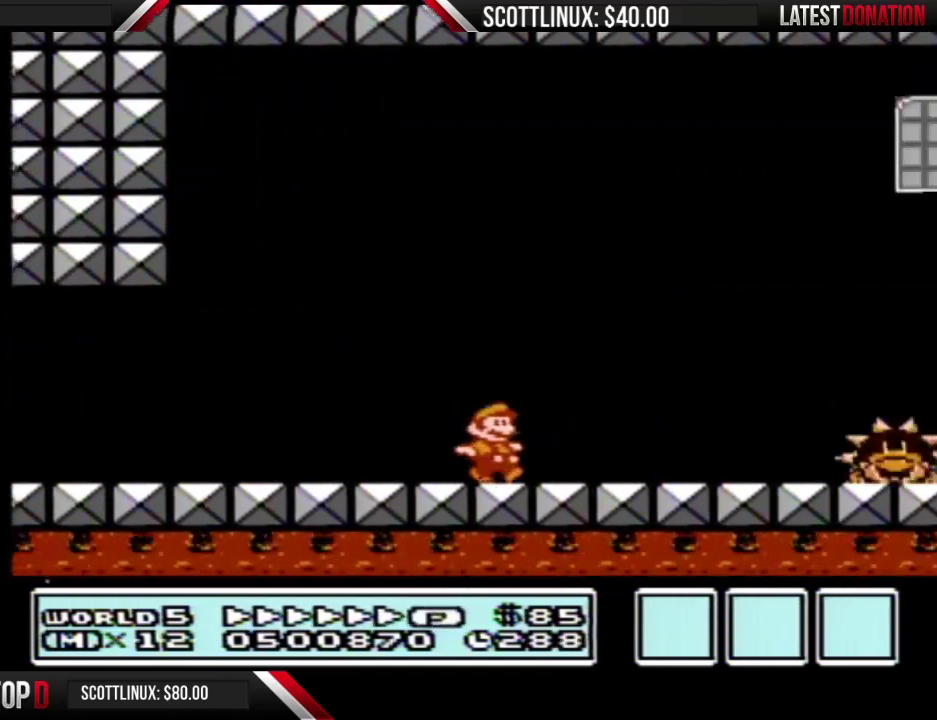
{"buttons": ["B", "DPAD_RIGHT"], "events": [[67, "B", "up"], [133, "B", "down"]]}
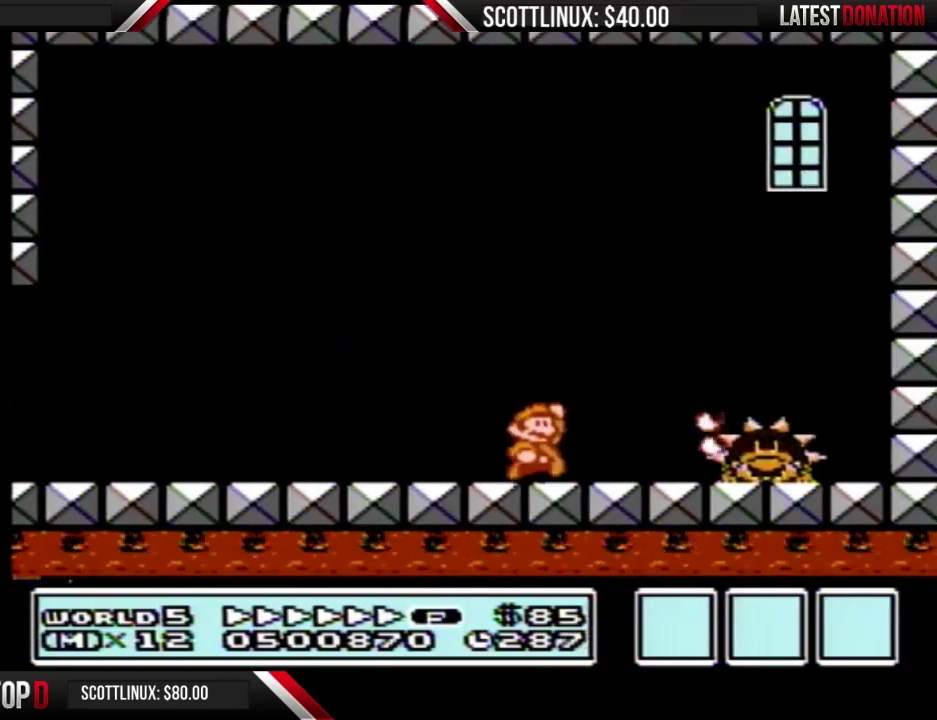
{"buttons": [], "events": [[67, "A", "down"], [233, "A", "up"], [267, "B", "up"], [433, "B", "down"], [467, "DPAD_RIGHT", "up"], [500, "B", "up"]]}
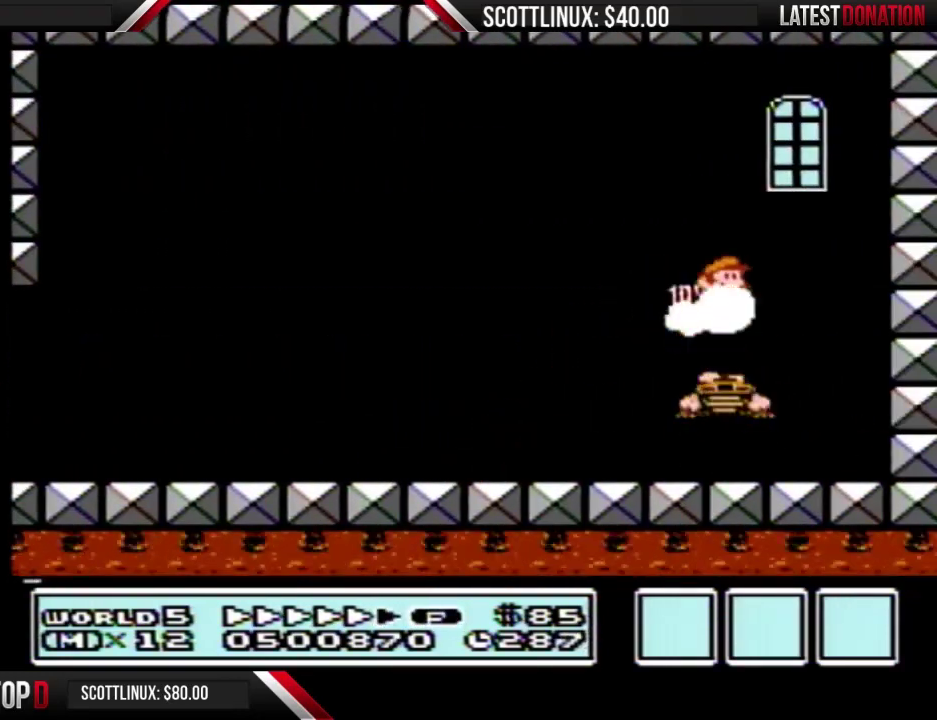
{"buttons": ["B", "DPAD_LEFT"], "events": [[67, "B", "down"], [133, "B", "up"], [133, "DPAD_LEFT", "down"], [200, "B", "down"]]}
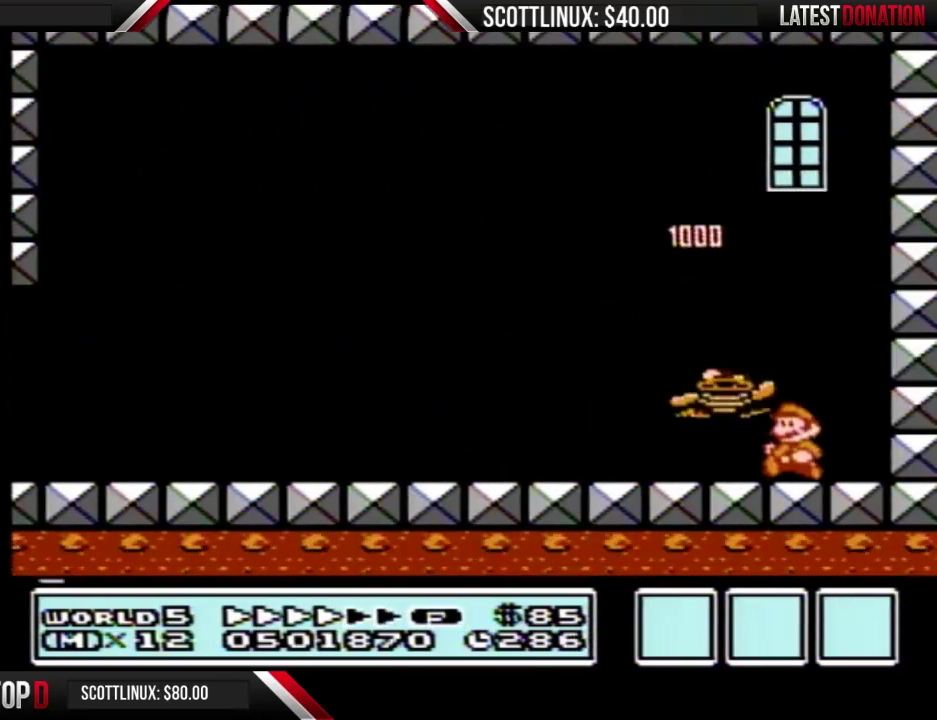
{"buttons": [], "events": [[200, "B", "up"], [233, "DPAD_LEFT", "up"], [300, "DPAD_RIGHT", "down"], [433, "DPAD_RIGHT", "up"]]}
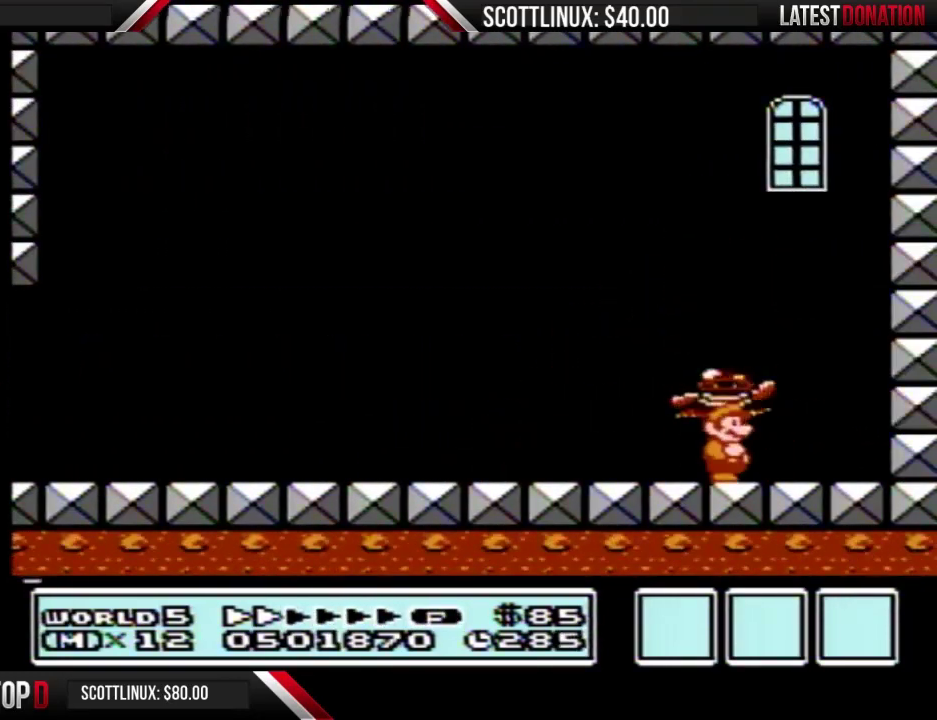
{"buttons": ["A", "B", "DPAD_DOWN"], "events": [[467, "B", "down"], [467, "DPAD_DOWN", "down"], [500, "A", "down"]]}
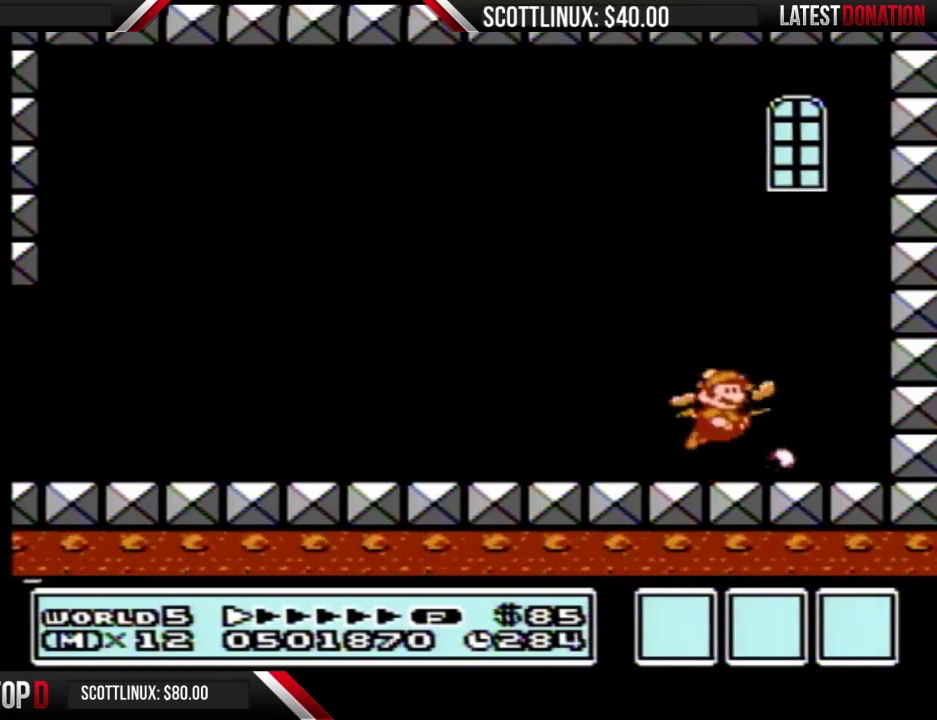
{"buttons": [], "events": [[33, "DPAD_DOWN", "up"], [500, "A", "up"], [500, "B", "up"]]}